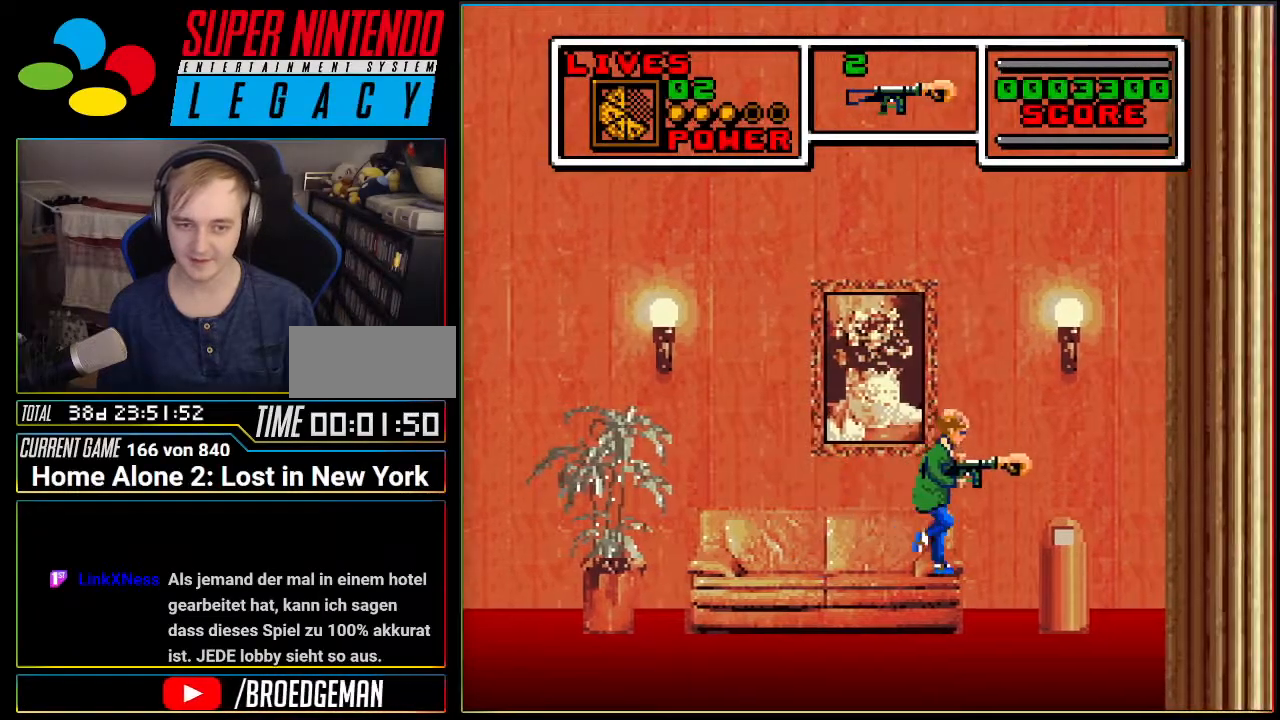
Gameplay with a controller (Nintendo layout); each line is a JSON object with the inputs held at the frame after it. "events" lists button and stick changes between this image and that frame as [ms after this image, input, new state], when the widget could be followed in between. Not read: L3 R3.
{"buttons": [], "events": [[83, "DPAD_RIGHT", "up"]]}
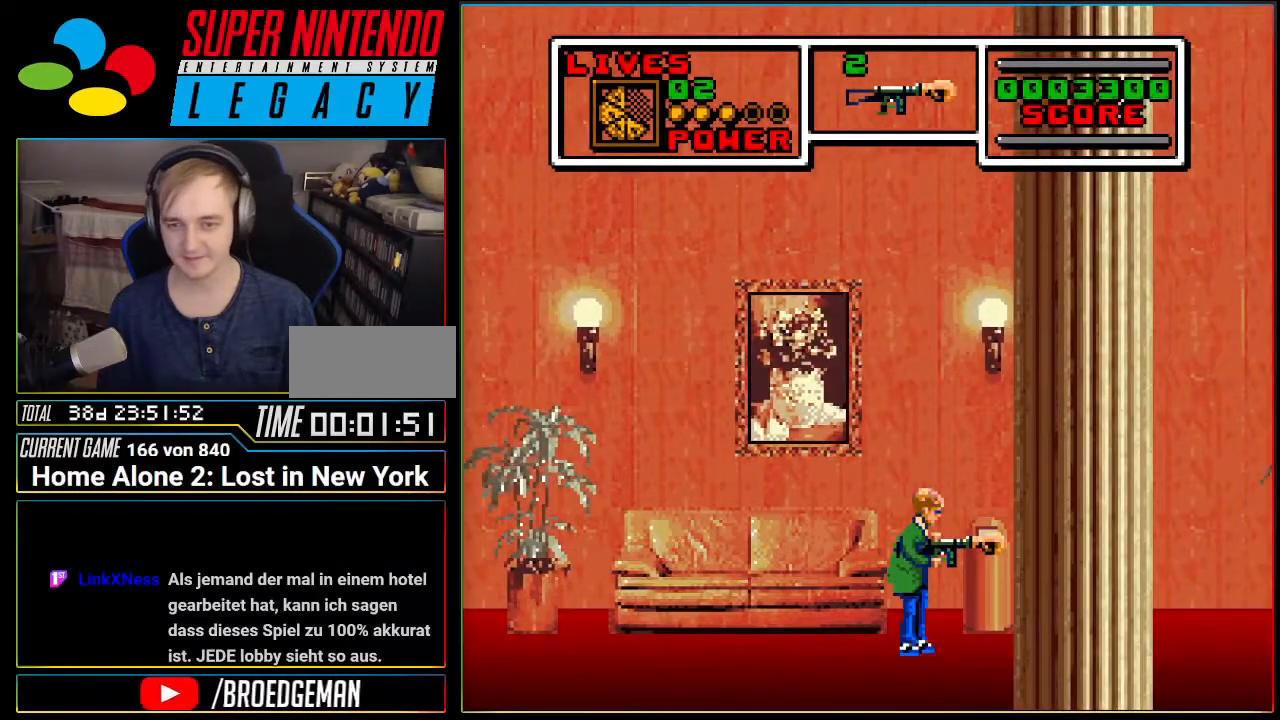
{"buttons": [], "events": [[17, "DPAD_RIGHT", "down"], [150, "DPAD_RIGHT", "up"]]}
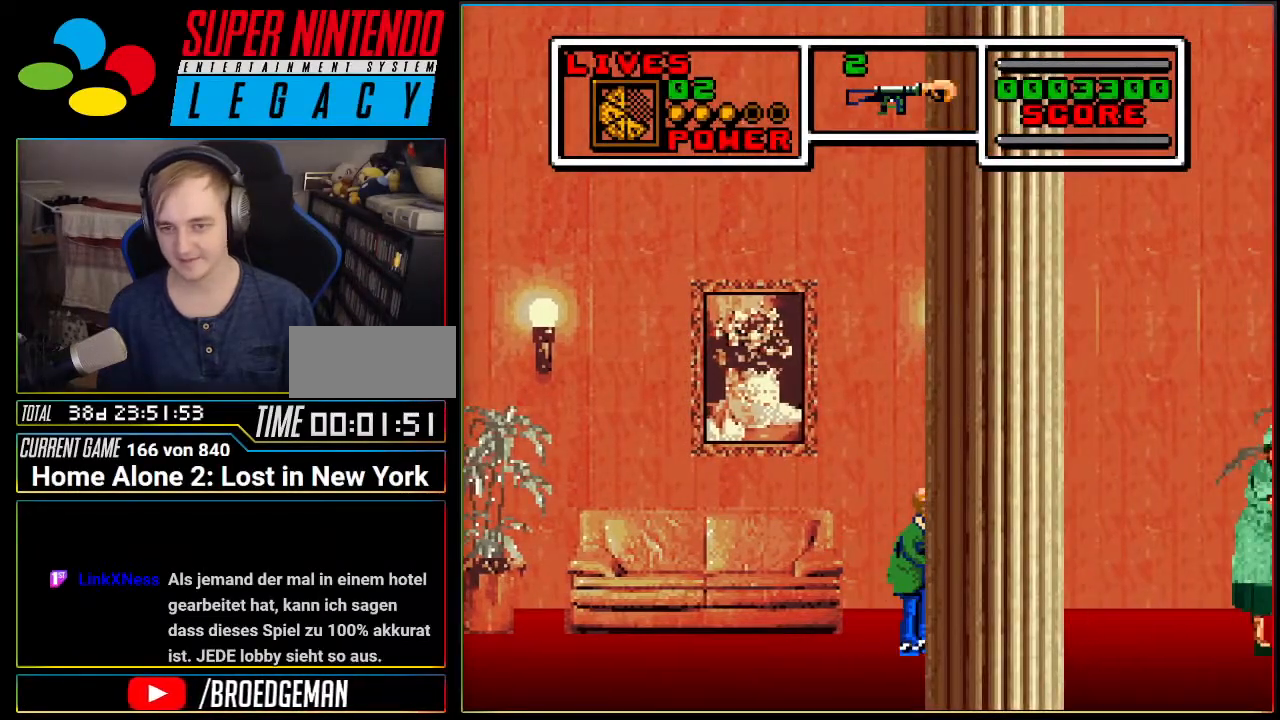
{"buttons": [], "events": [[50, "DPAD_RIGHT", "down"], [200, "DPAD_RIGHT", "up"]]}
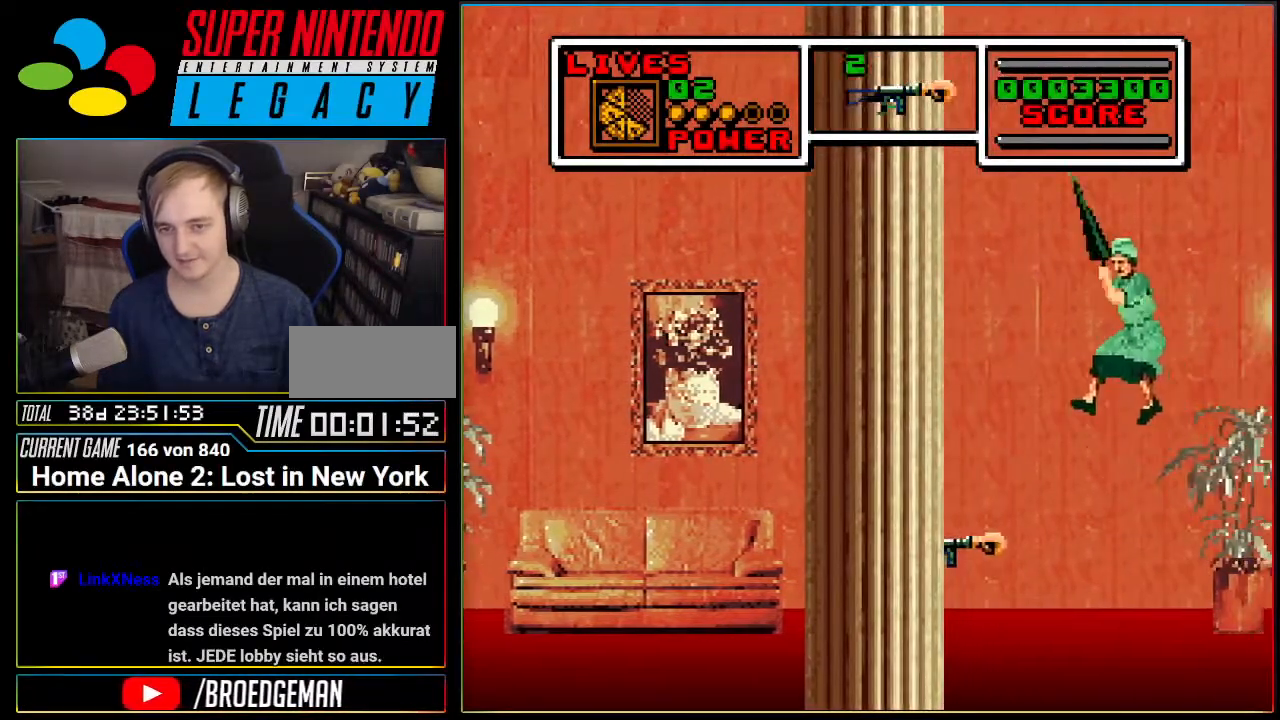
{"buttons": ["DPAD_LEFT"], "events": [[150, "DPAD_LEFT", "down"]]}
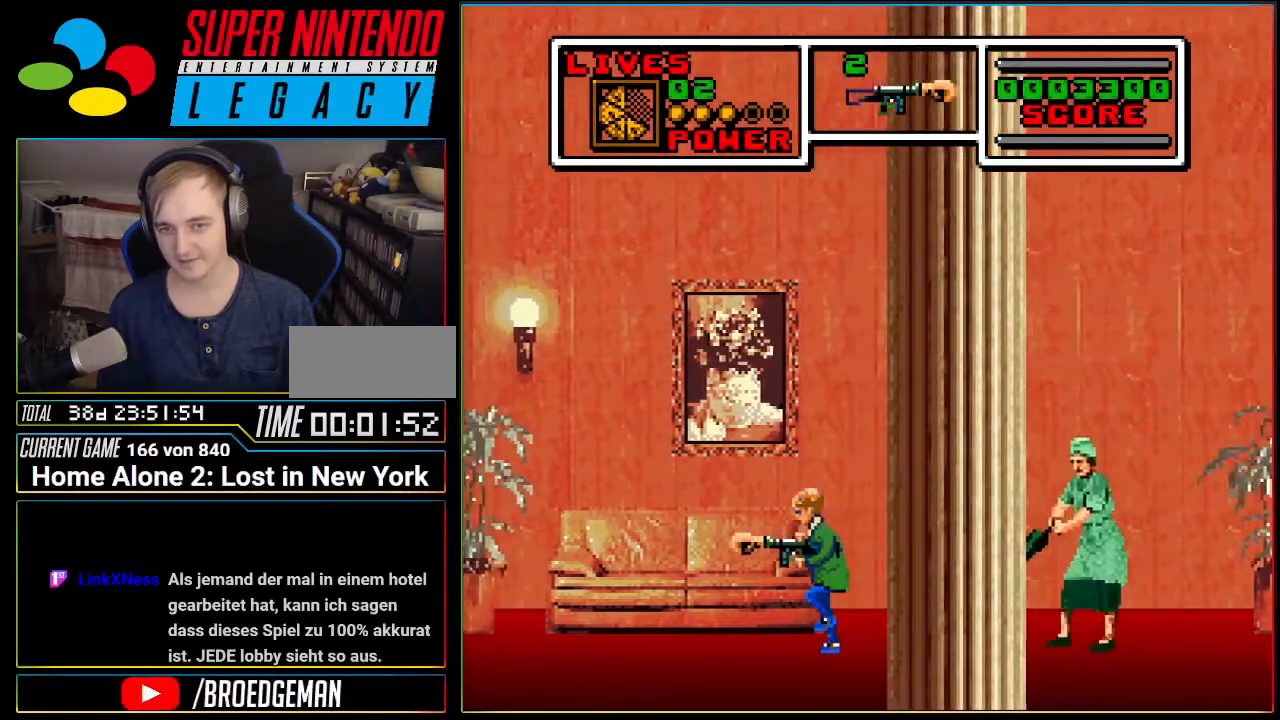
{"buttons": ["DPAD_LEFT"], "events": []}
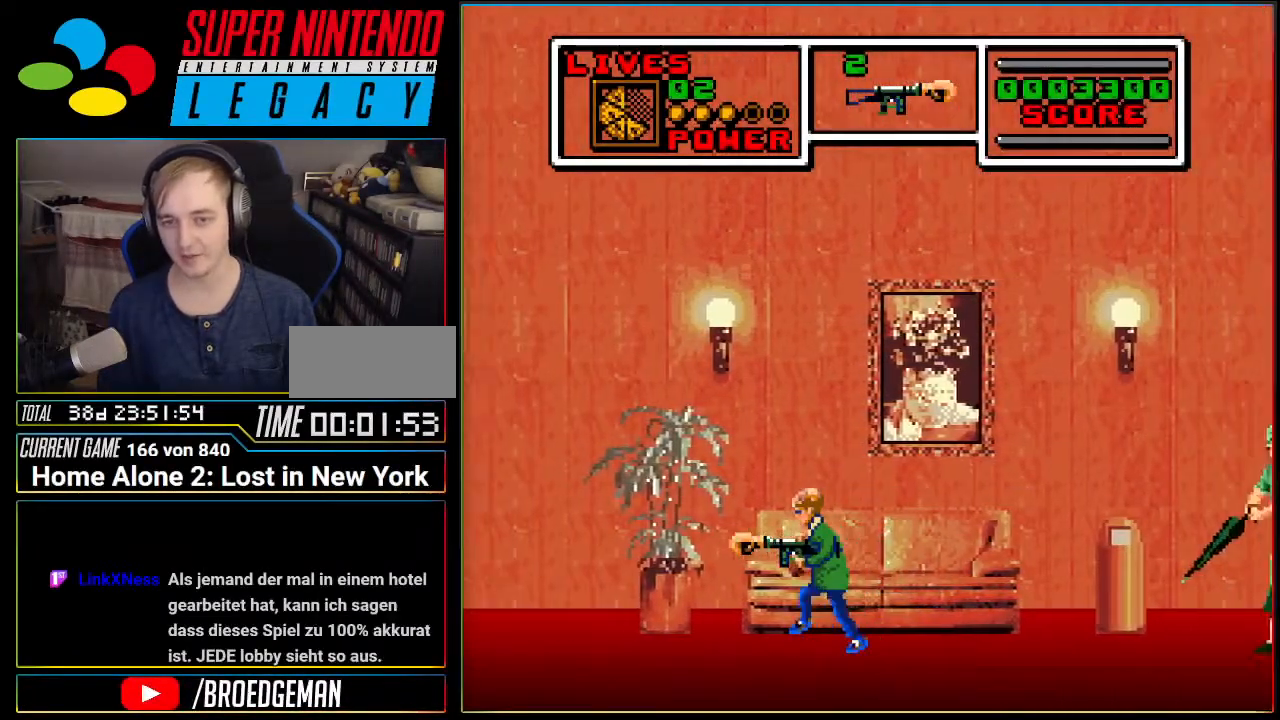
{"buttons": [], "events": [[367, "DPAD_LEFT", "up"]]}
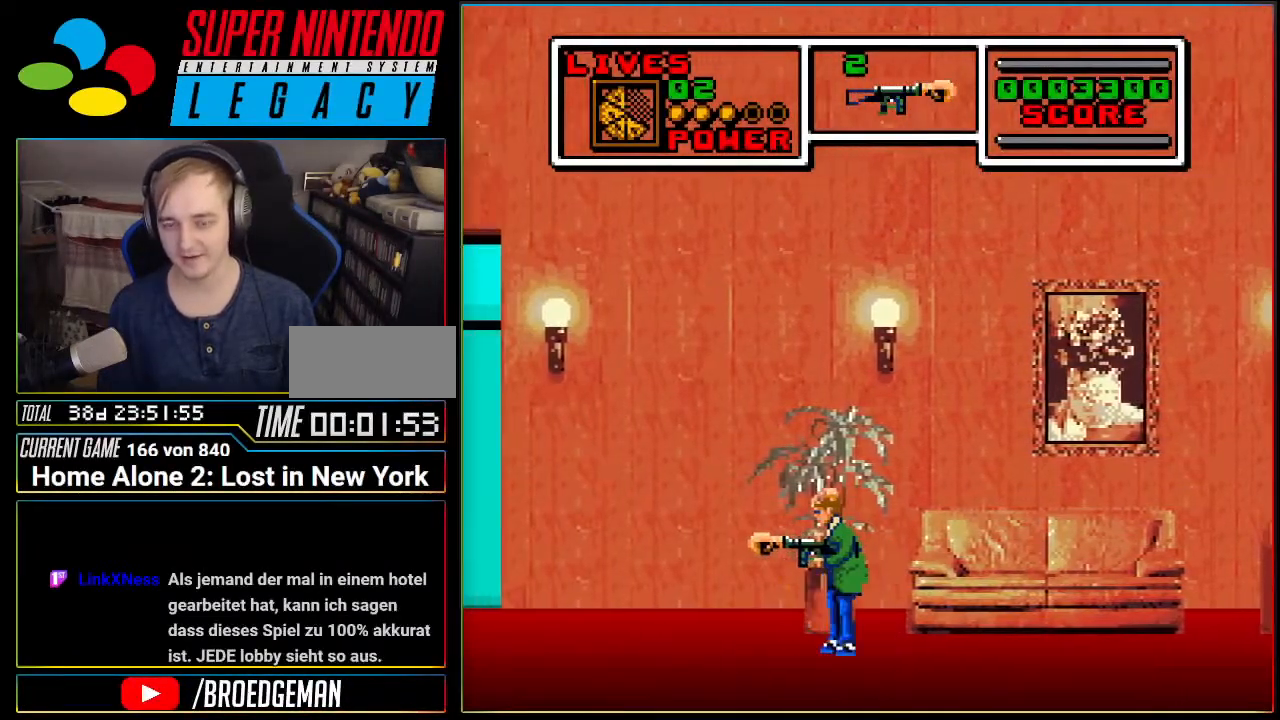
{"buttons": ["DPAD_RIGHT"], "events": [[50, "DPAD_RIGHT", "down"]]}
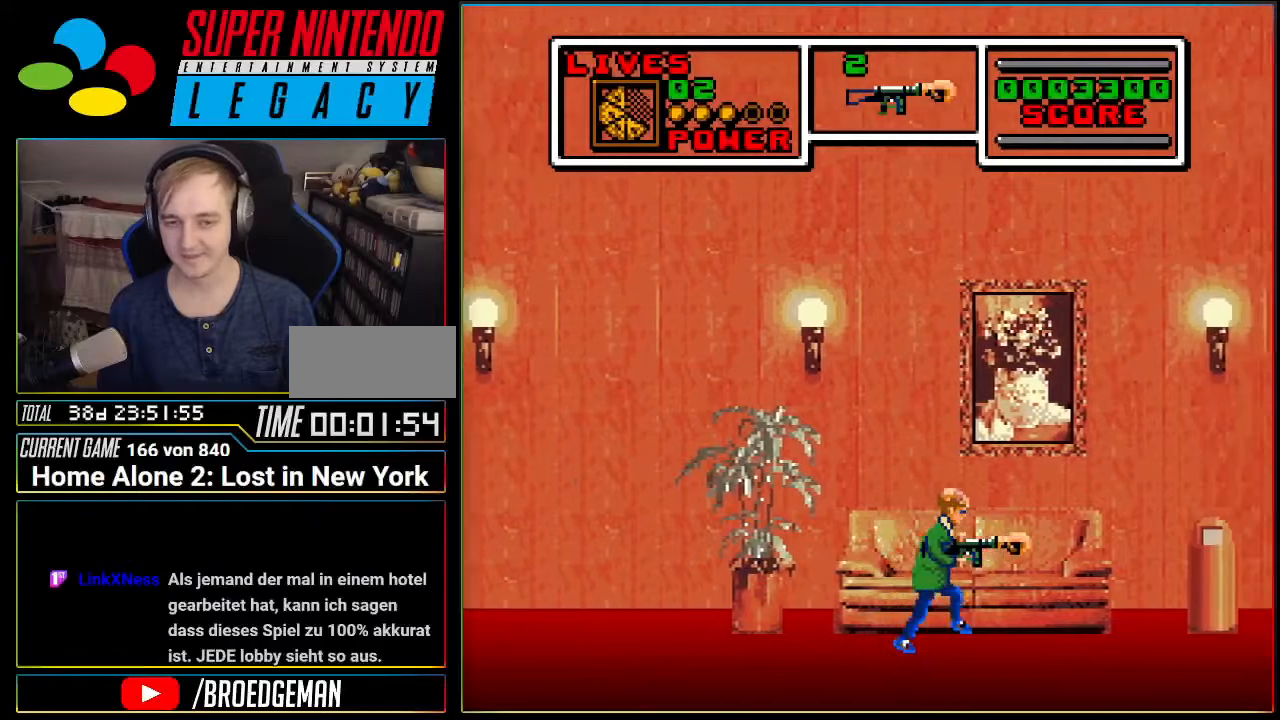
{"buttons": [], "events": [[167, "DPAD_RIGHT", "up"]]}
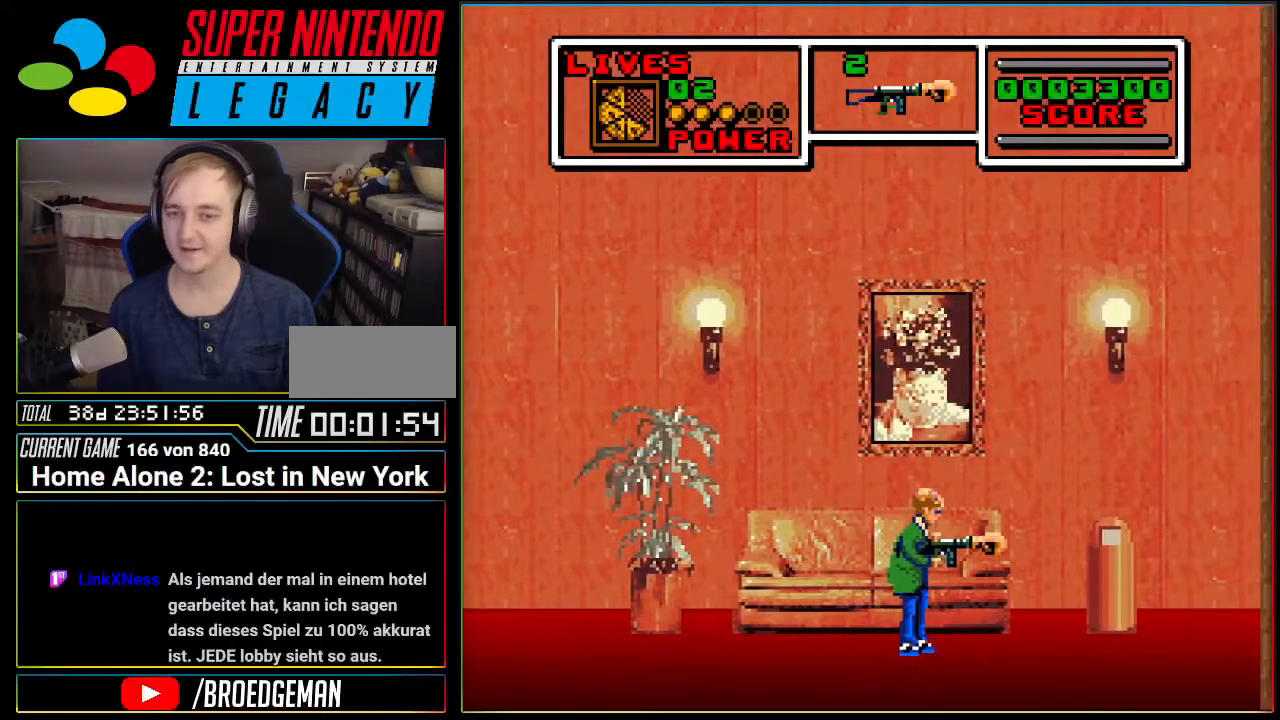
{"buttons": [], "events": [[116, "DPAD_RIGHT", "down"], [467, "DPAD_RIGHT", "up"]]}
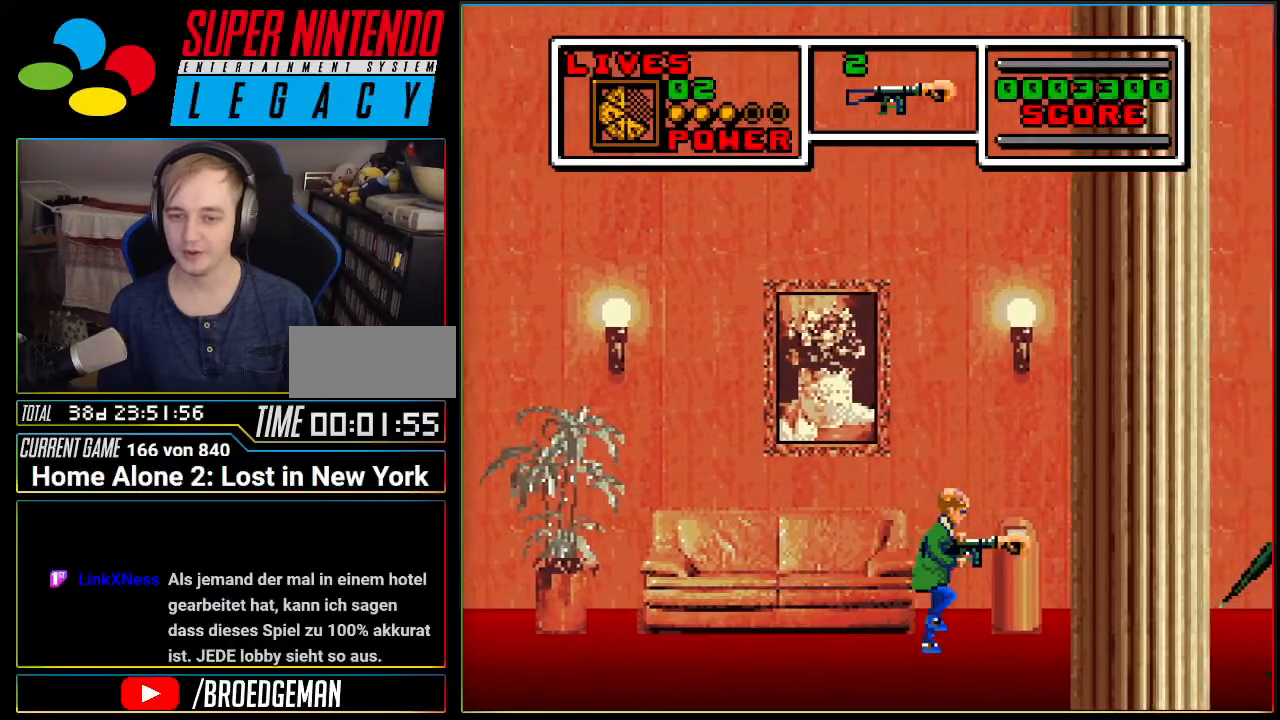
{"buttons": [], "events": []}
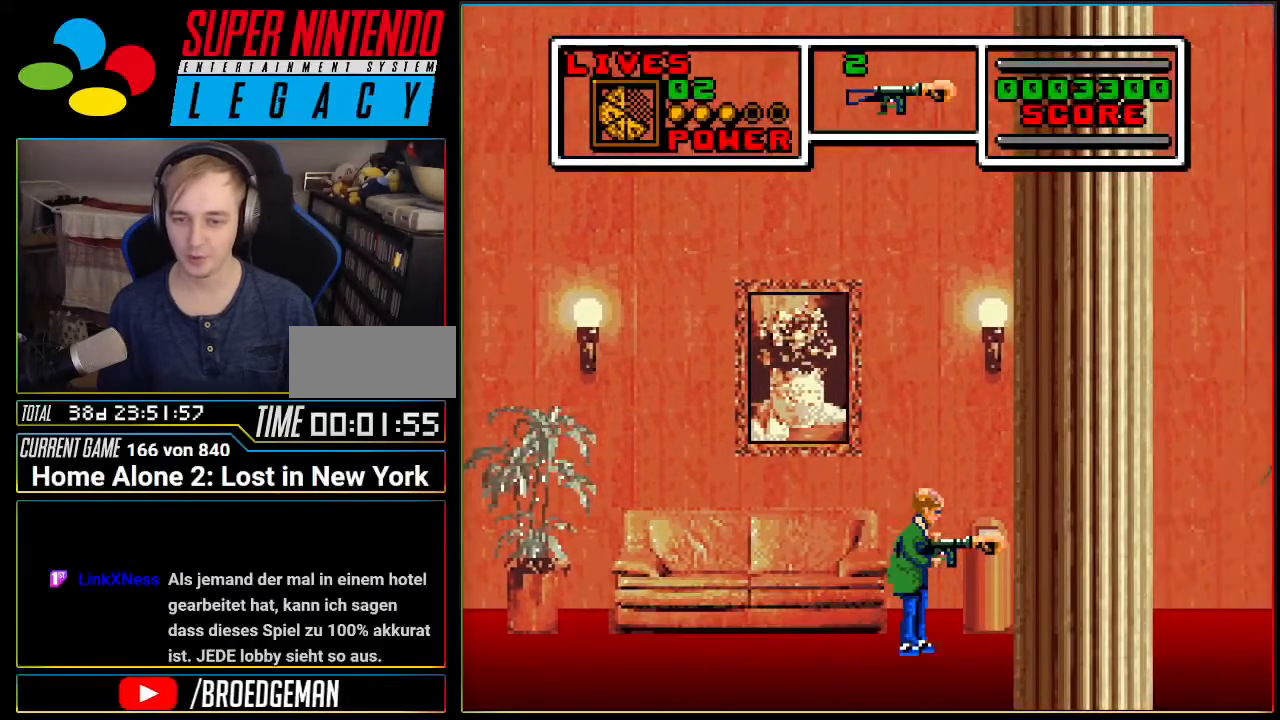
{"buttons": [], "events": [[150, "DPAD_RIGHT", "down"], [483, "DPAD_RIGHT", "up"]]}
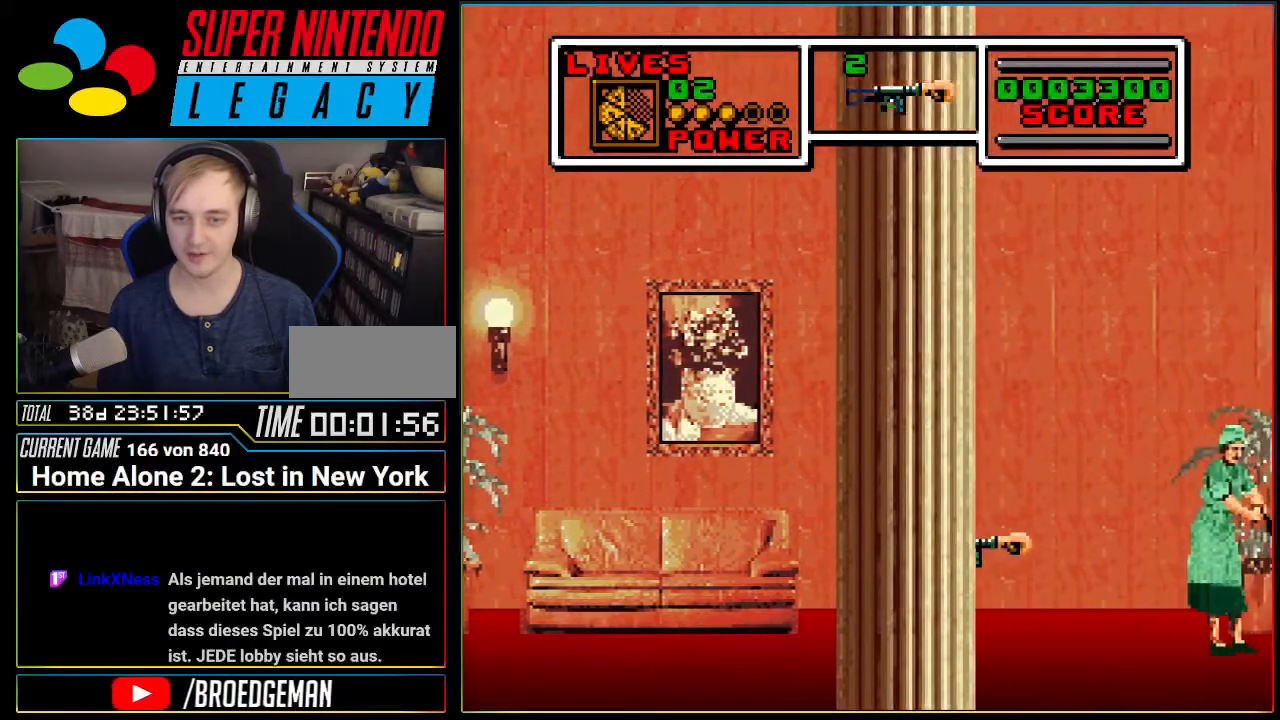
{"buttons": ["DPAD_LEFT"], "events": [[200, "B", "down"], [367, "B", "up"], [484, "DPAD_LEFT", "down"]]}
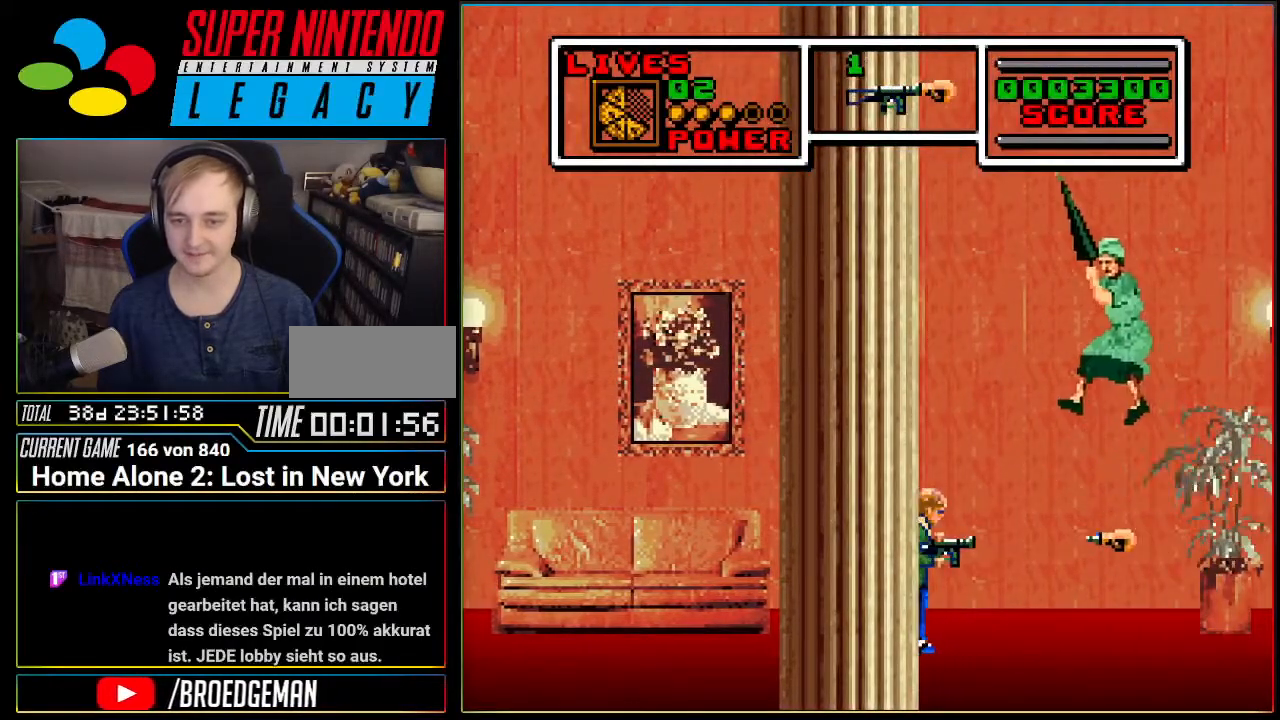
{"buttons": ["DPAD_LEFT"], "events": []}
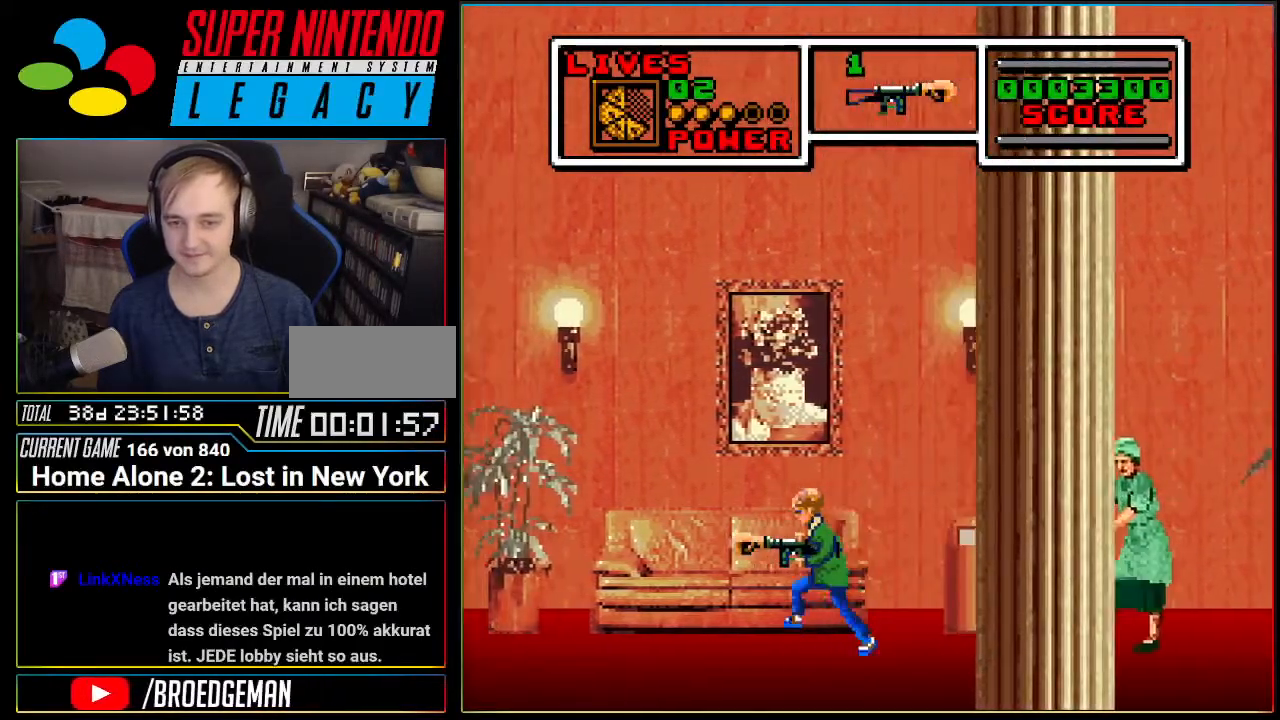
{"buttons": ["DPAD_RIGHT"], "events": [[234, "DPAD_LEFT", "up"], [367, "DPAD_RIGHT", "down"]]}
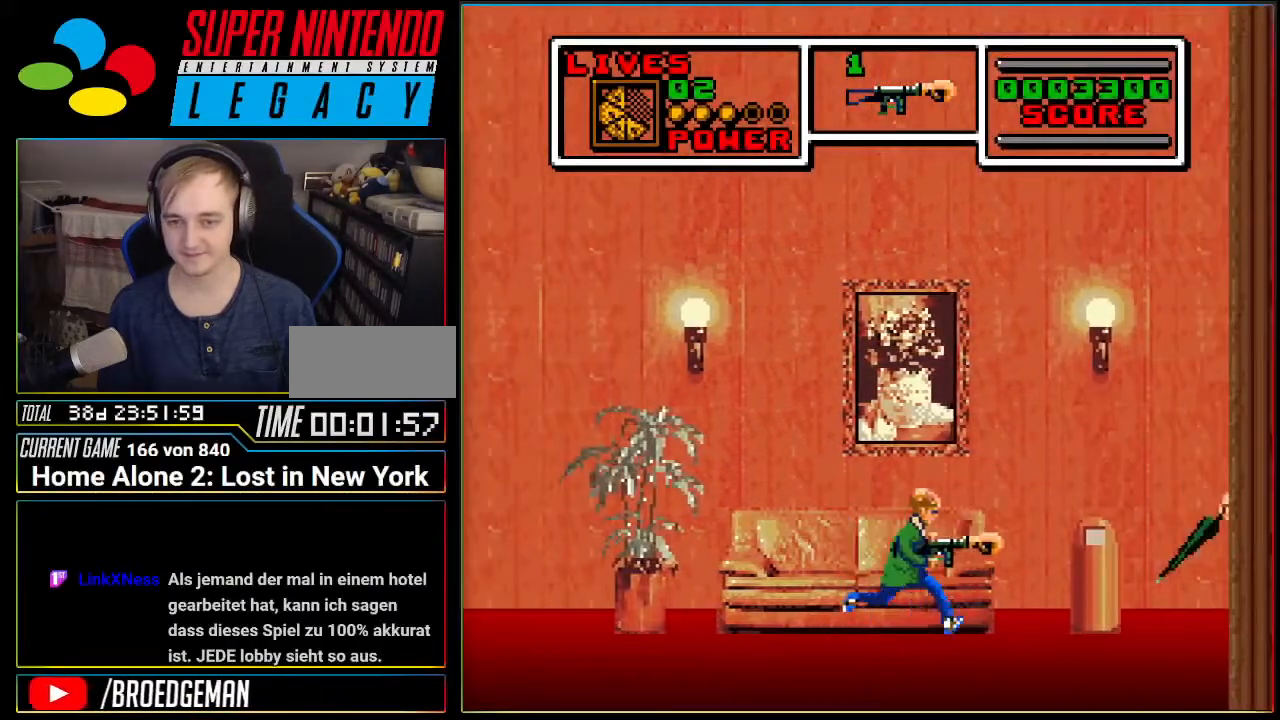
{"buttons": [], "events": [[150, "DPAD_RIGHT", "up"]]}
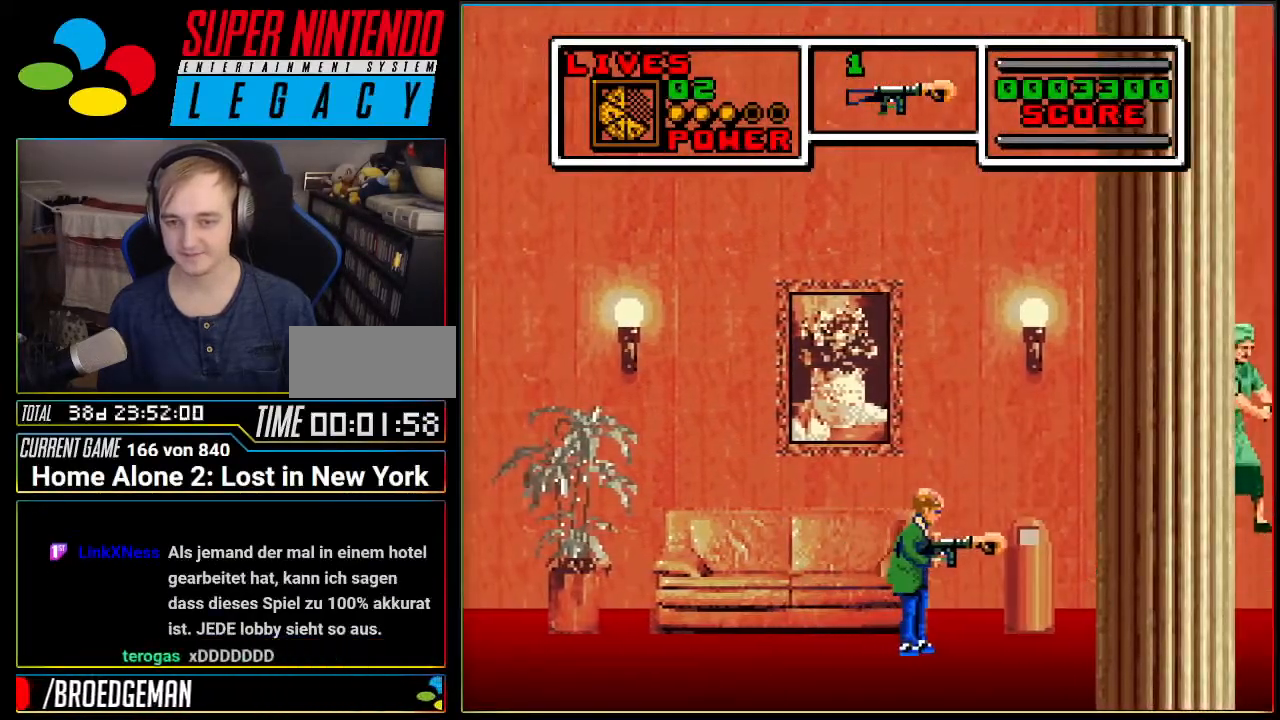
{"buttons": [], "events": [[100, "DPAD_RIGHT", "down"], [234, "DPAD_RIGHT", "up"]]}
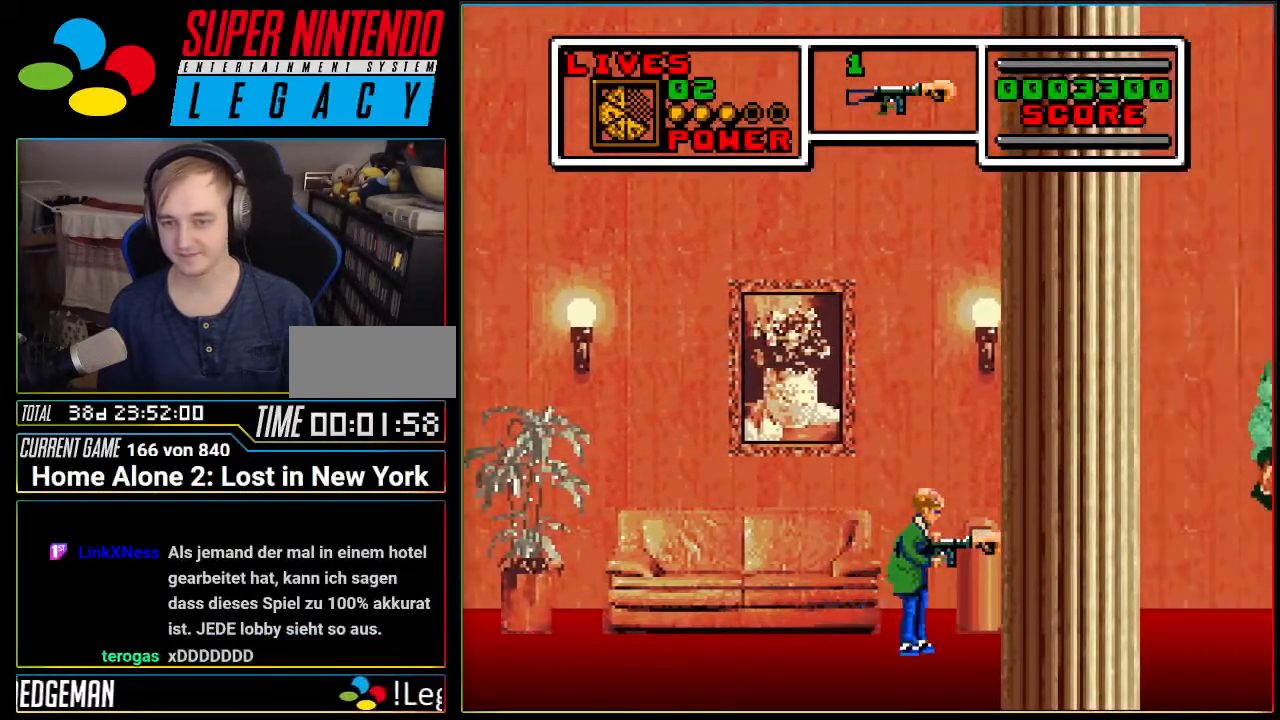
{"buttons": [], "events": [[33, "DPAD_RIGHT", "down"], [283, "DPAD_RIGHT", "up"]]}
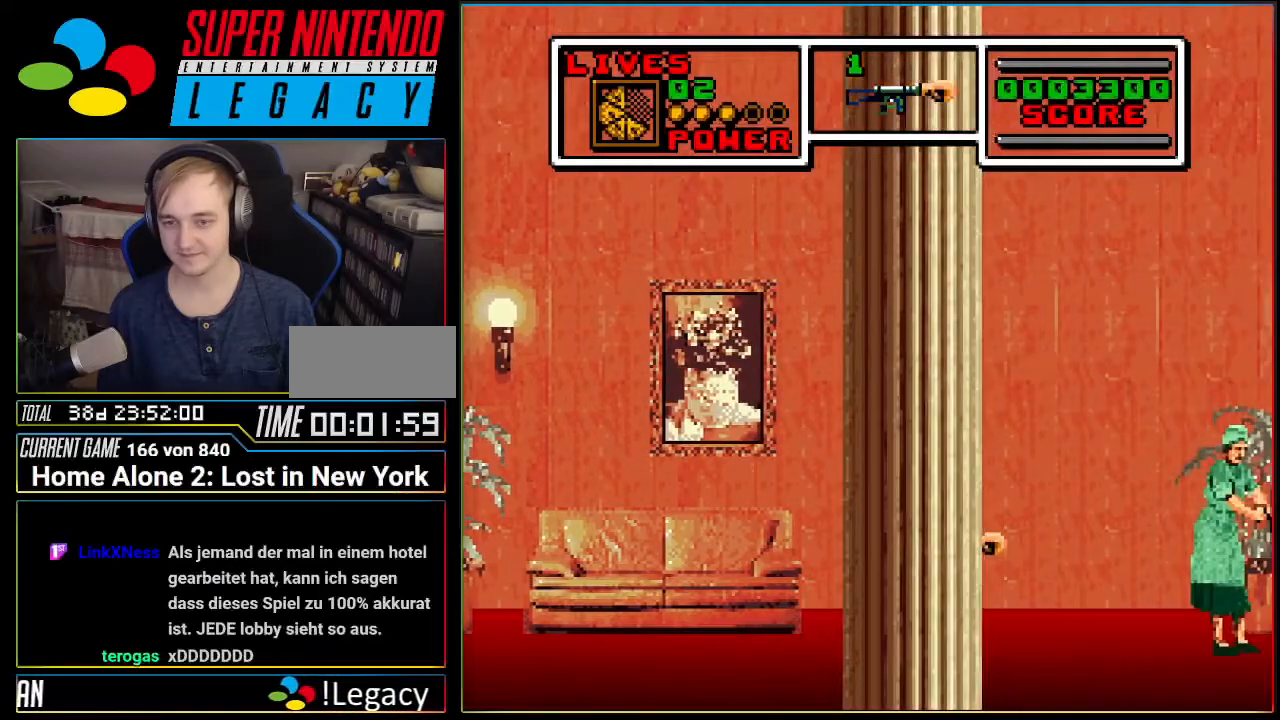
{"buttons": [], "events": []}
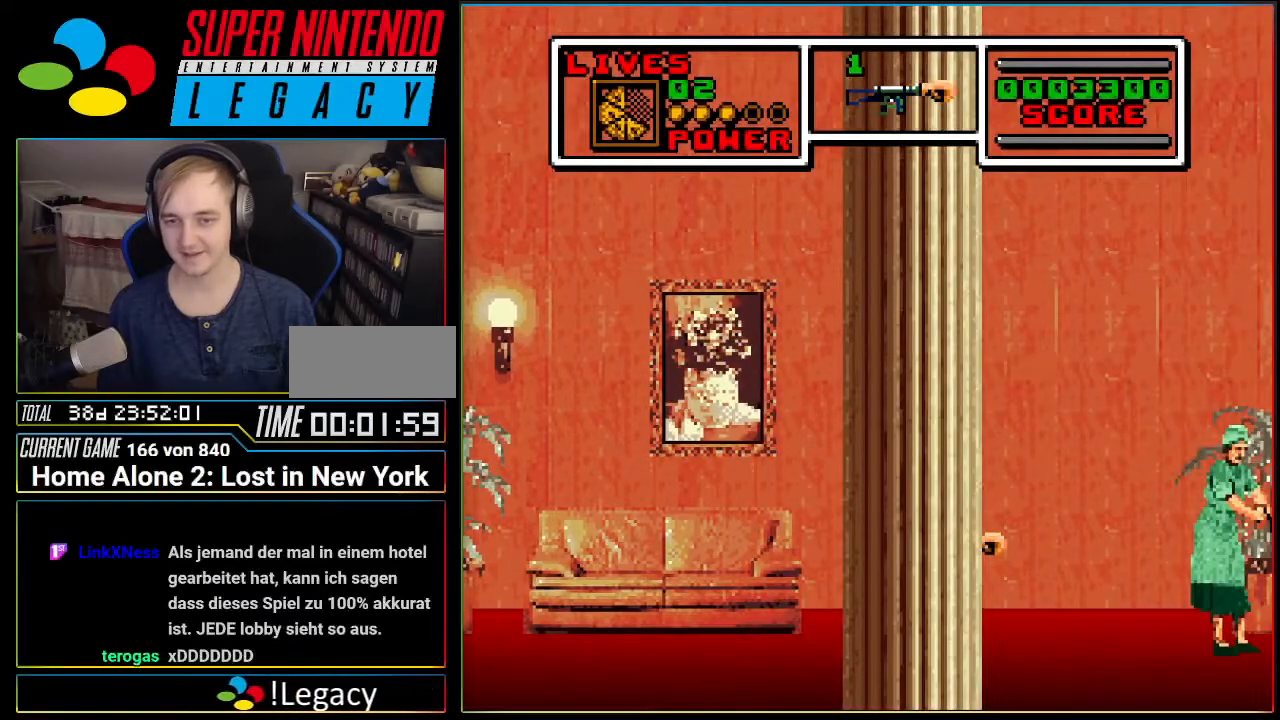
{"buttons": ["DPAD_LEFT"], "events": [[150, "DPAD_RIGHT", "down"], [283, "DPAD_RIGHT", "up"], [467, "DPAD_LEFT", "down"]]}
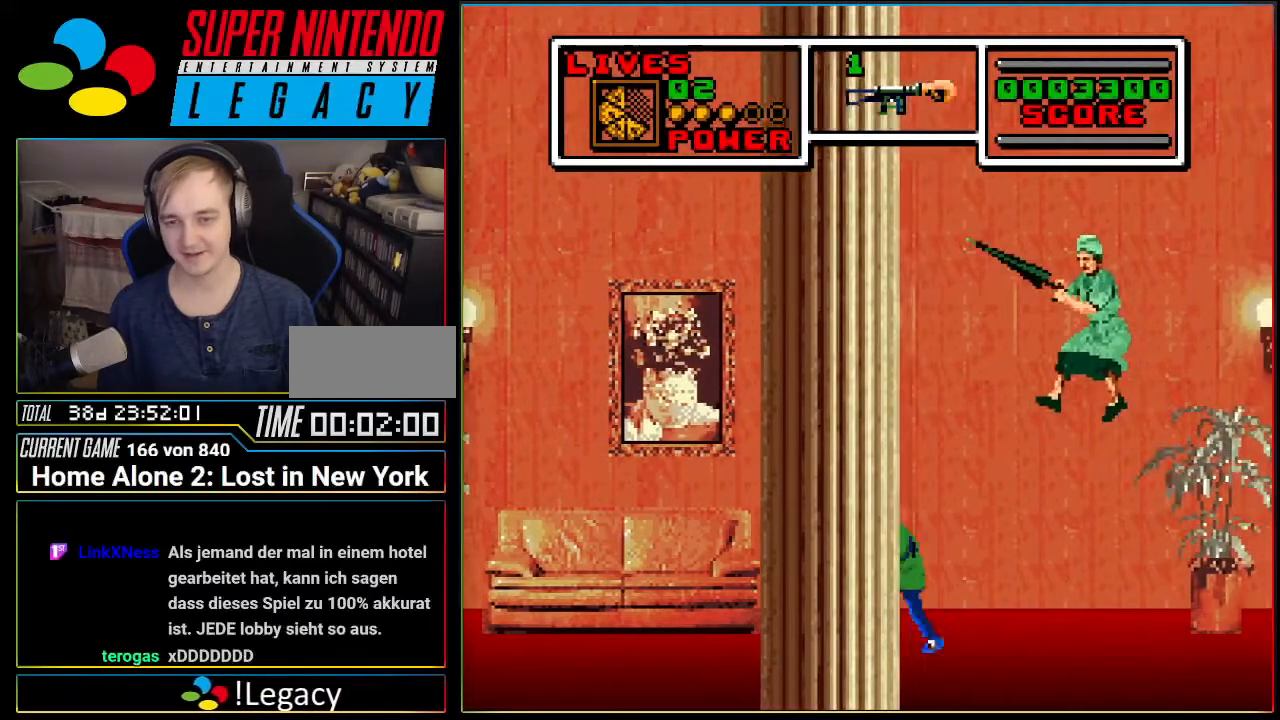
{"buttons": ["DPAD_RIGHT"], "events": [[317, "DPAD_LEFT", "up"], [434, "DPAD_RIGHT", "down"]]}
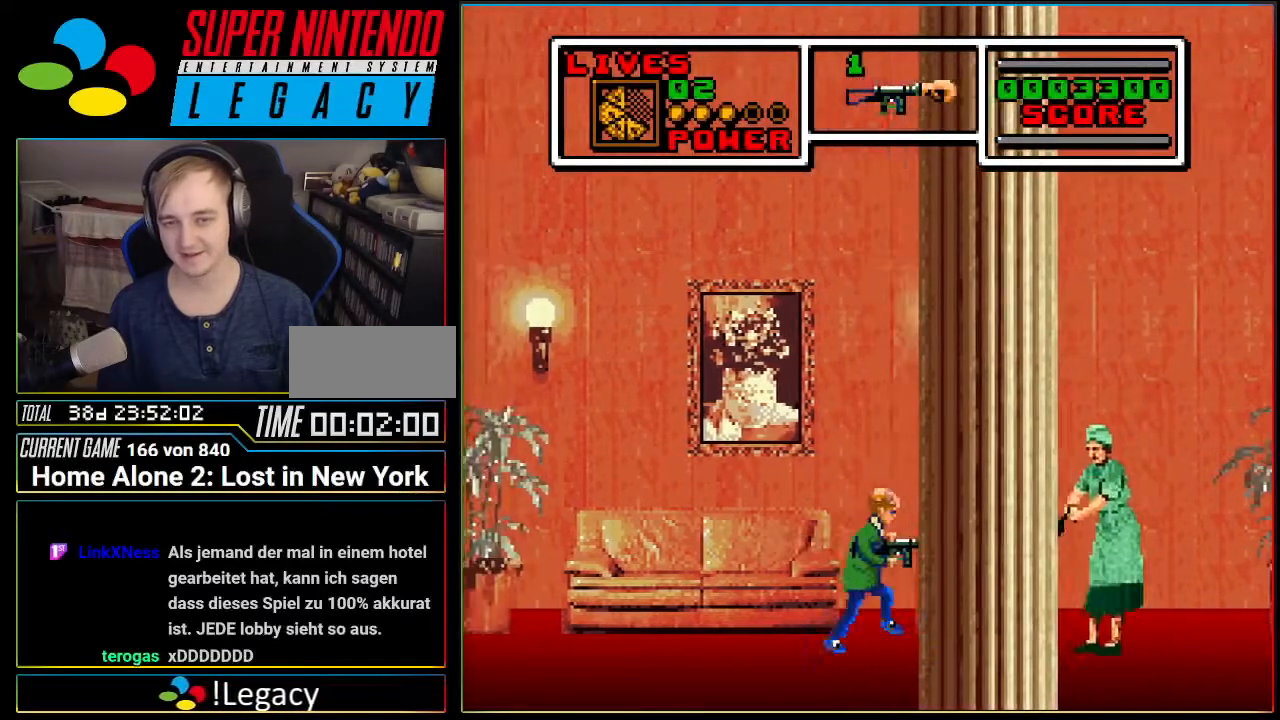
{"buttons": [], "events": [[133, "B", "down"], [150, "DPAD_RIGHT", "up"], [283, "B", "up"]]}
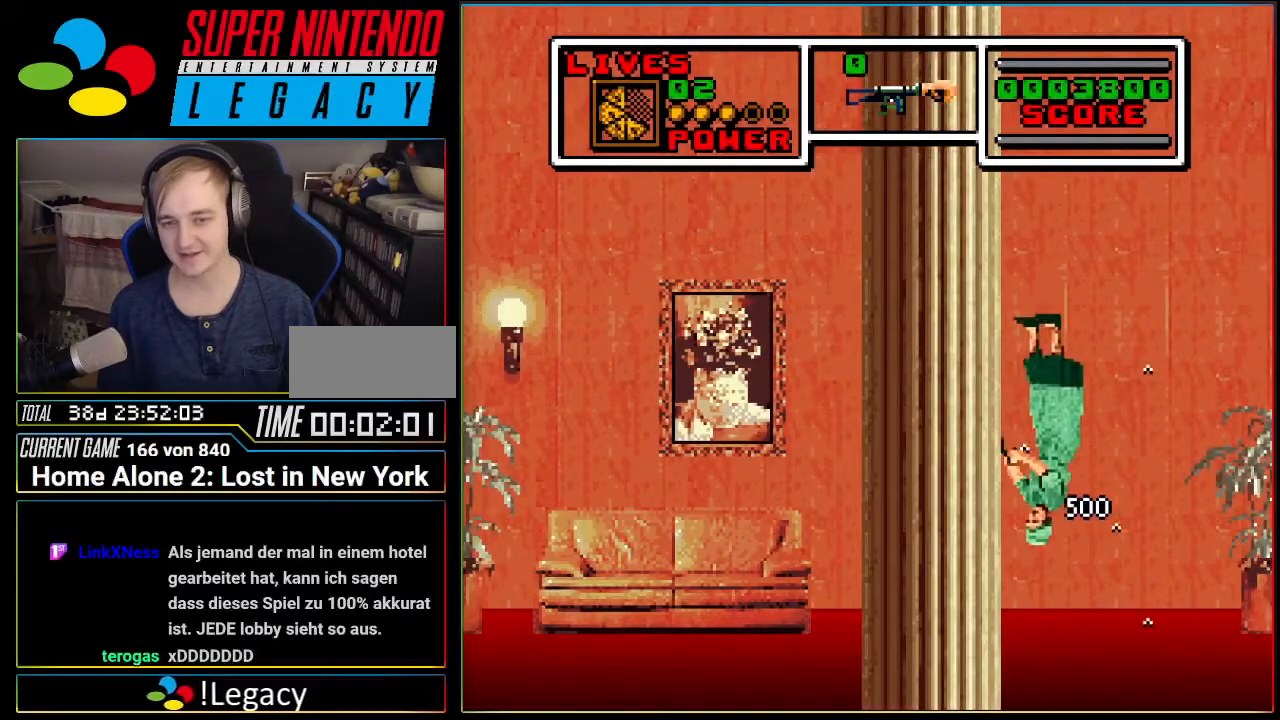
{"buttons": ["DPAD_RIGHT"], "events": [[317, "DPAD_RIGHT", "down"]]}
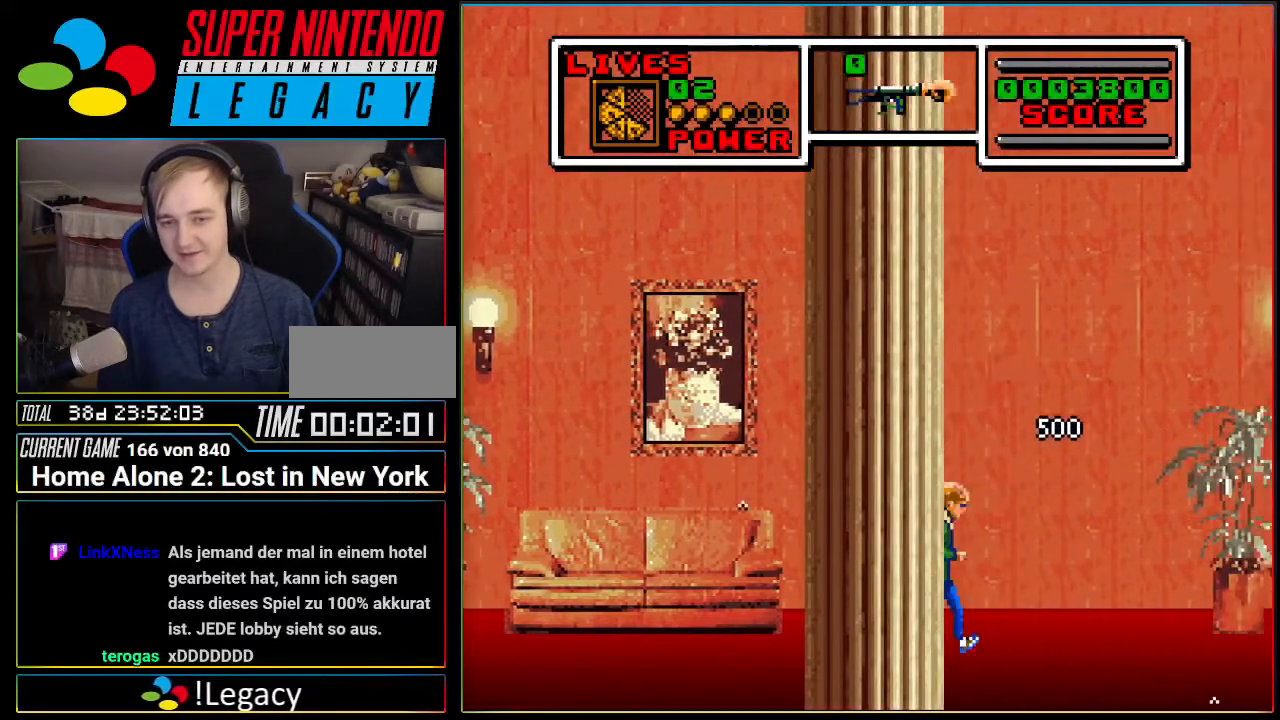
{"buttons": ["DPAD_RIGHT"], "events": []}
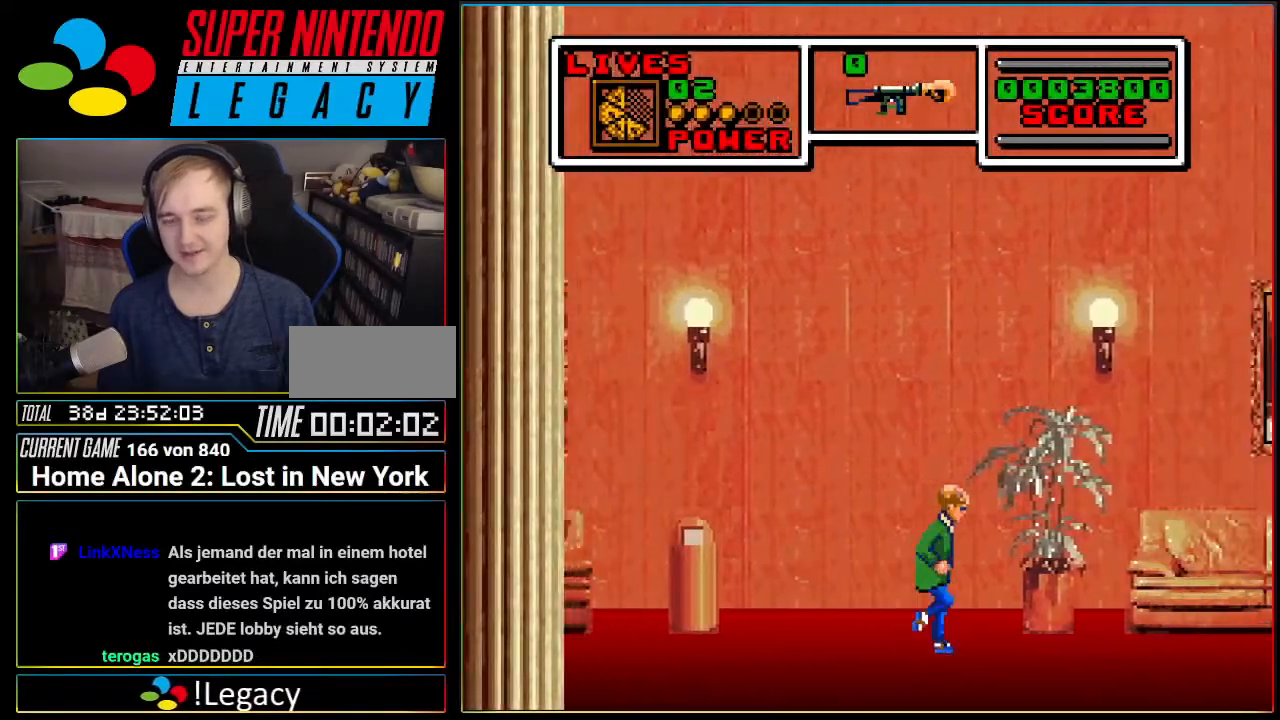
{"buttons": [], "events": [[434, "DPAD_RIGHT", "up"]]}
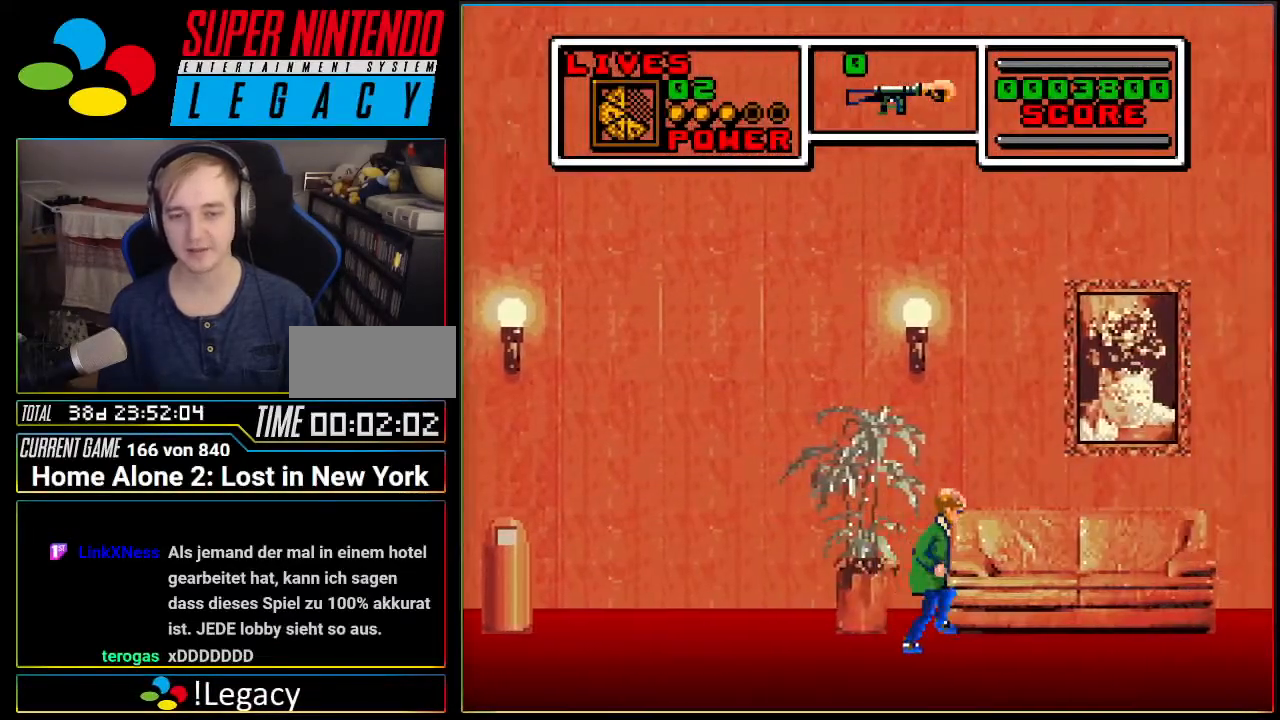
{"buttons": [], "events": [[66, "A", "down"], [216, "DPAD_LEFT", "down"], [283, "A", "up"], [383, "DPAD_LEFT", "up"]]}
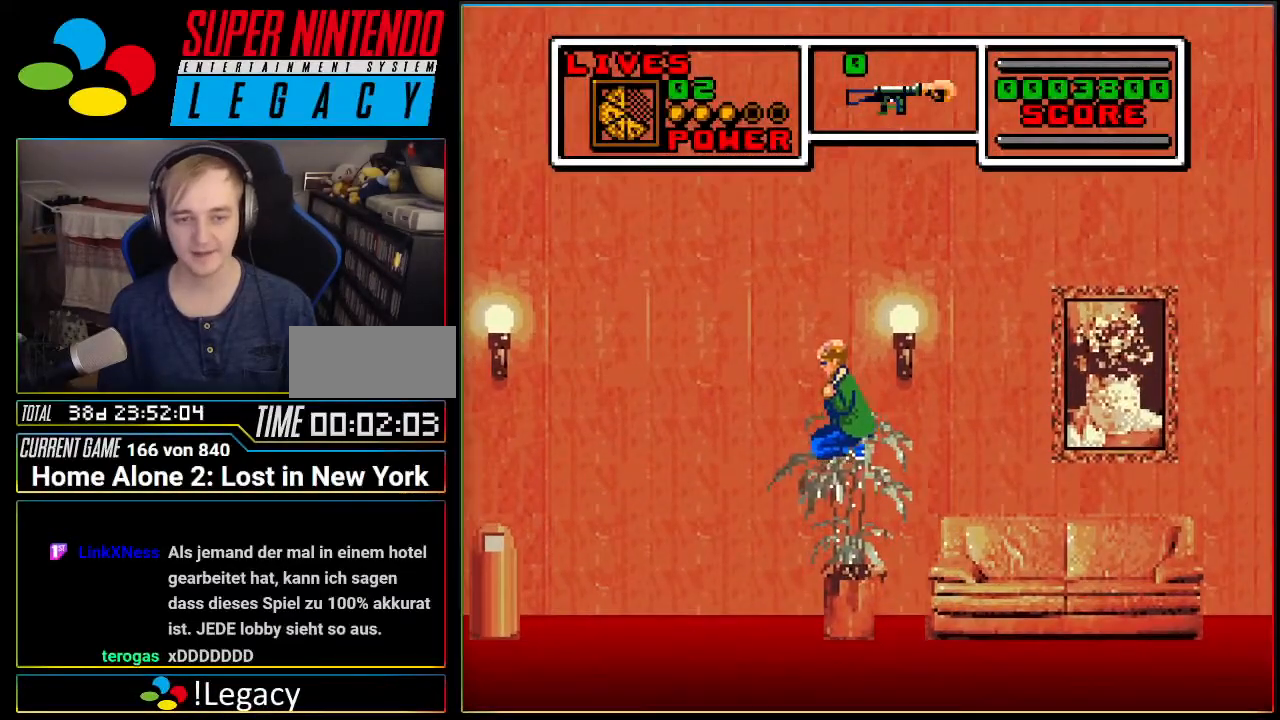
{"buttons": ["A", "DPAD_RIGHT"], "events": [[33, "DPAD_RIGHT", "down"], [67, "DPAD_RIGHT", "up"], [284, "A", "down"], [467, "DPAD_RIGHT", "down"]]}
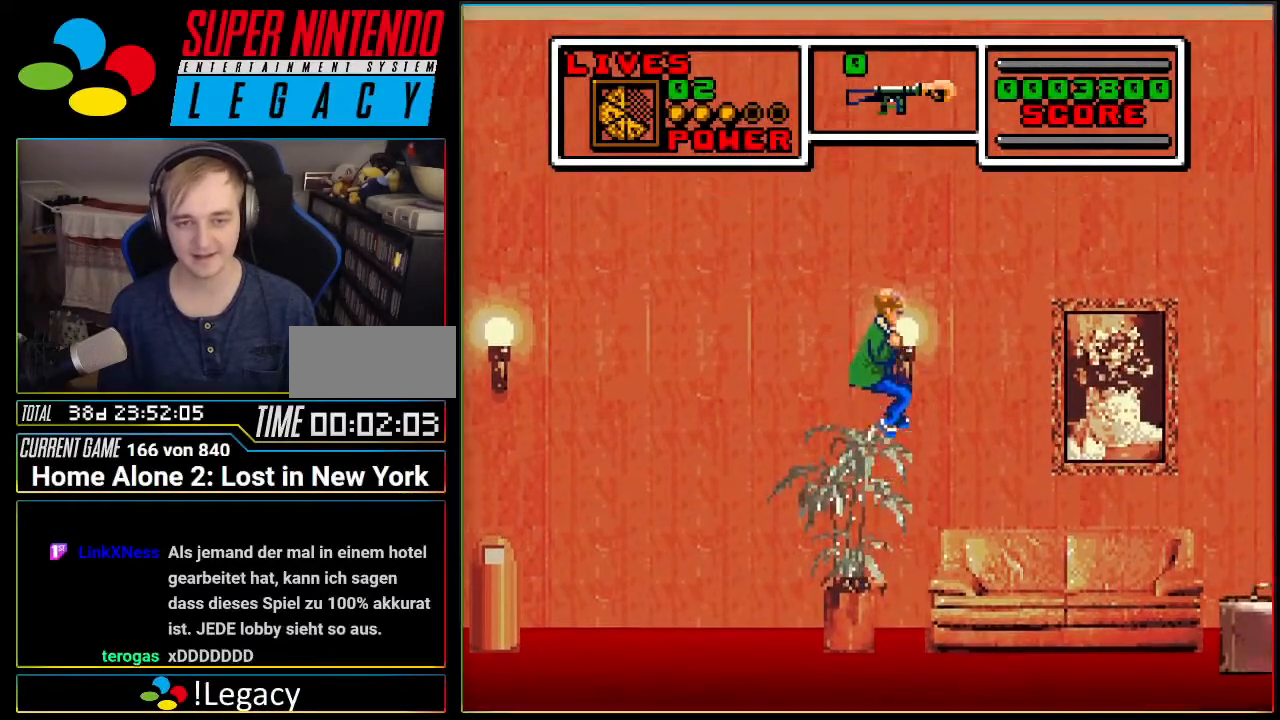
{"buttons": ["A"], "events": [[100, "DPAD_RIGHT", "up"], [250, "DPAD_LEFT", "down"], [417, "DPAD_LEFT", "up"]]}
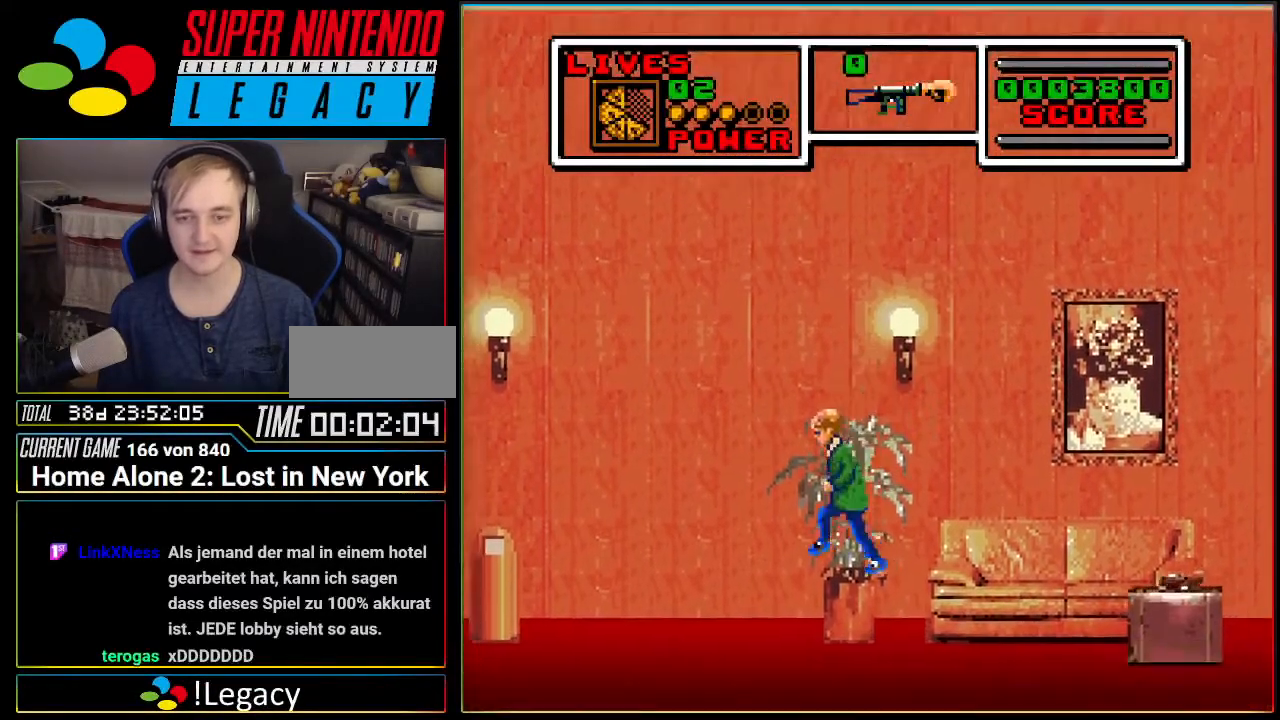
{"buttons": [], "events": [[17, "A", "up"]]}
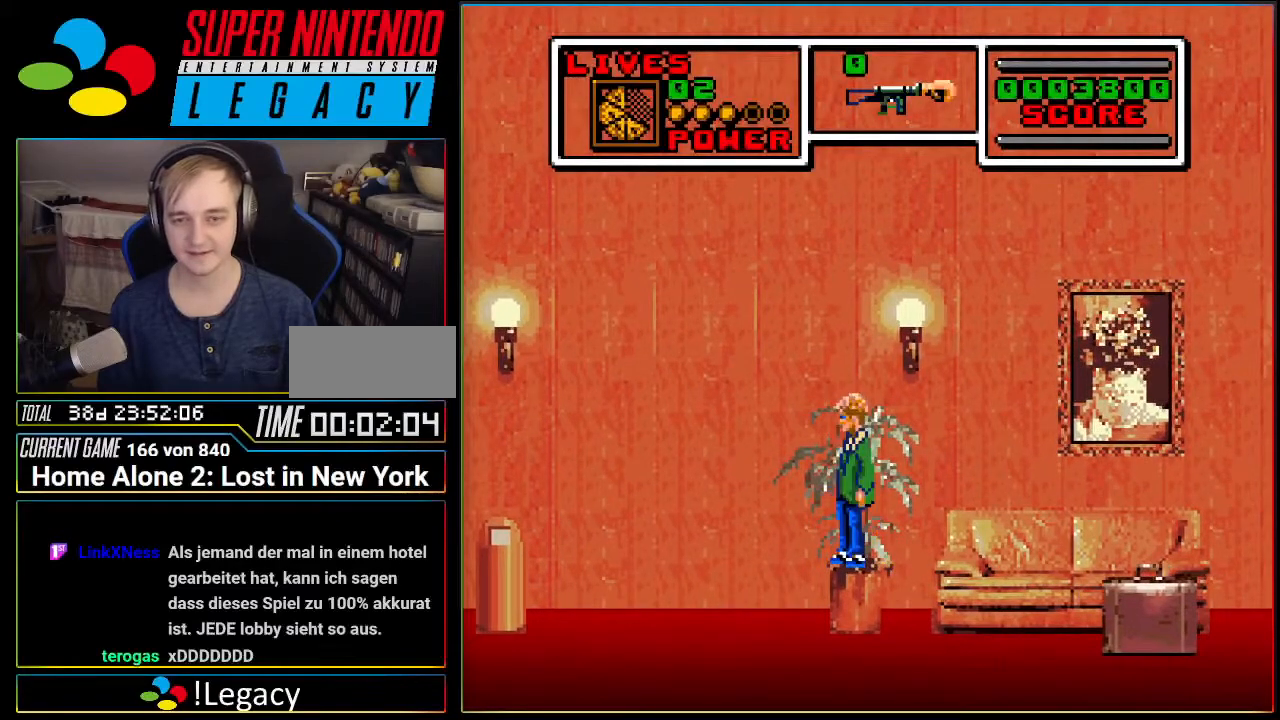
{"buttons": [], "events": [[167, "A", "down"], [233, "DPAD_RIGHT", "down"], [334, "A", "up"], [384, "DPAD_RIGHT", "up"]]}
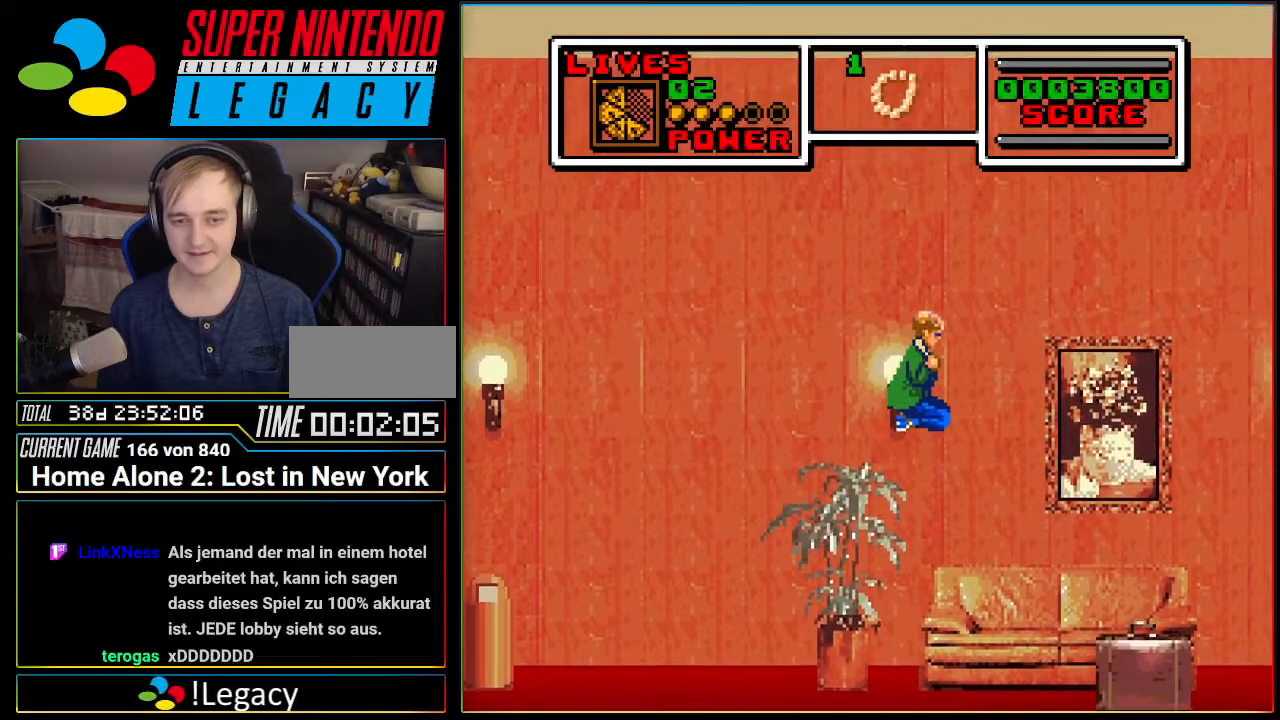
{"buttons": ["A", "DPAD_RIGHT"], "events": [[451, "DPAD_RIGHT", "down"], [484, "A", "down"]]}